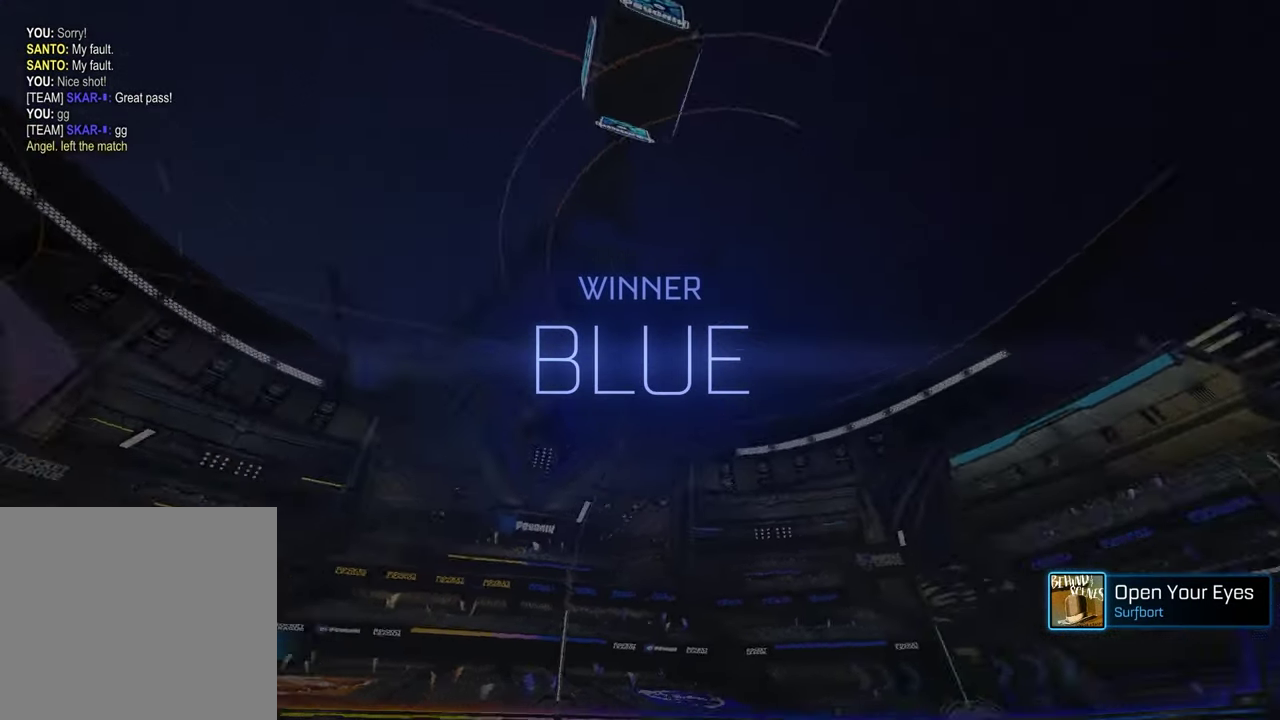
Gameplay with a controller (PlayStation layout); each line is a JSON object with the inputs held at the frame after it. "events" lists button and stick changes between this image and that frame as [ms after this image, input, new state], when the widget could be followed in between.
{"buttons": [], "left_stick": "left", "right_stick": "center", "events": [[467, "left_stick", "left"]]}
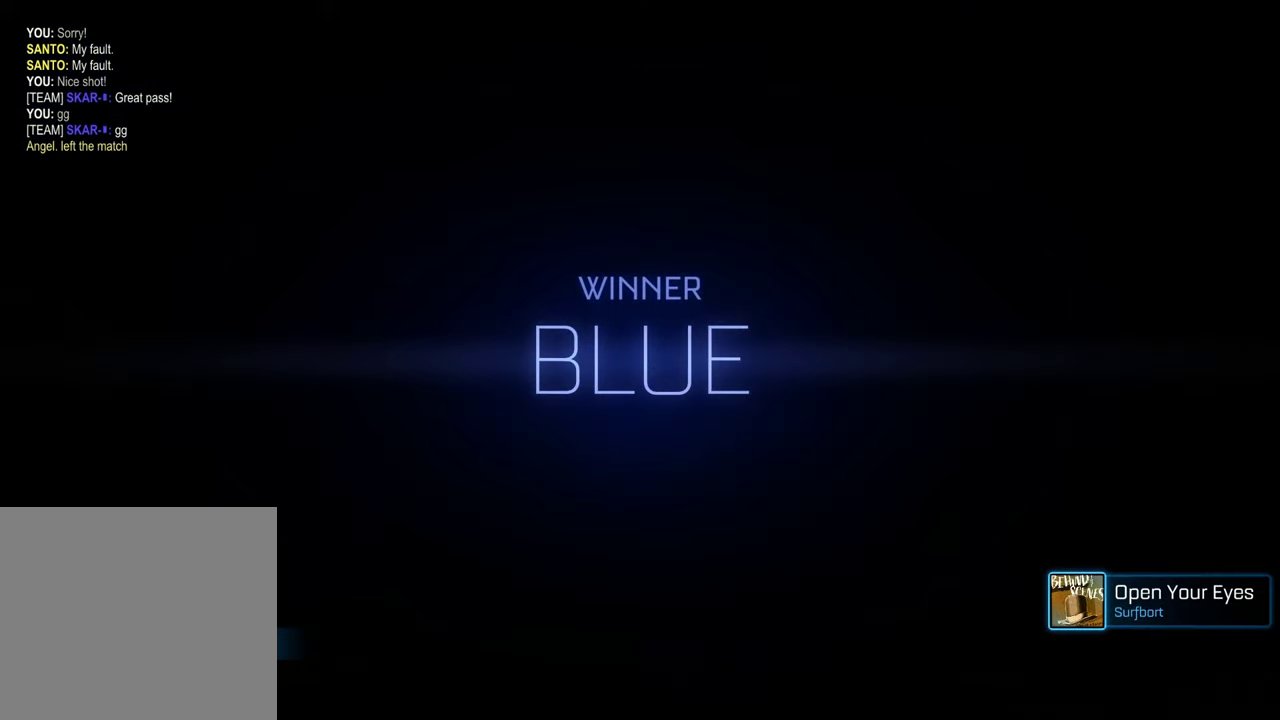
{"buttons": ["CROSS"], "left_stick": "center", "right_stick": "center", "events": [[133, "left_stick", "right"], [250, "left_stick", "left"], [383, "left_stick", "center"], [500, "CROSS", "down"]]}
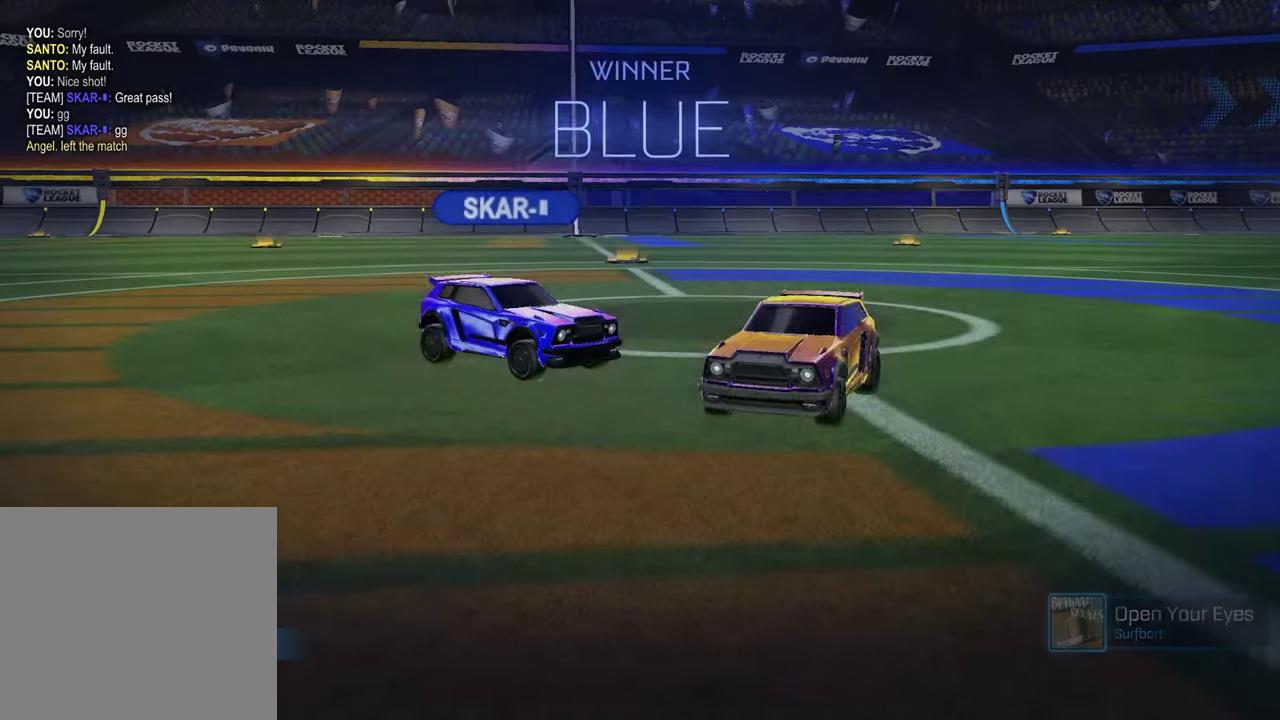
{"buttons": [], "left_stick": "down", "right_stick": "center", "events": [[83, "CROSS", "up"], [83, "left_stick", "up-right"], [167, "CROSS", "down"], [250, "CROSS", "up"], [350, "left_stick", "down"]]}
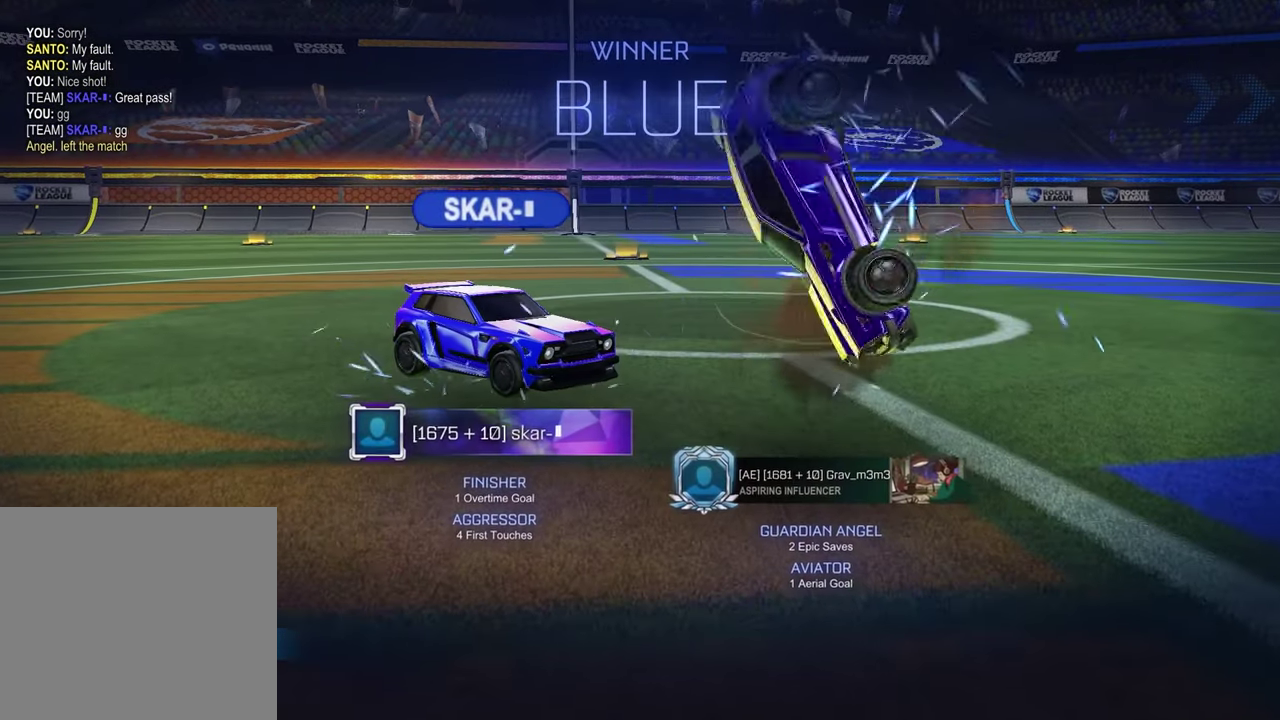
{"buttons": ["SQUARE", "R1"], "left_stick": "up-left", "right_stick": "center", "events": [[33, "left_stick", "down-left"], [167, "SQUARE", "down"], [200, "left_stick", "center"], [267, "R1", "down"], [317, "left_stick", "left"], [450, "left_stick", "up-left"]]}
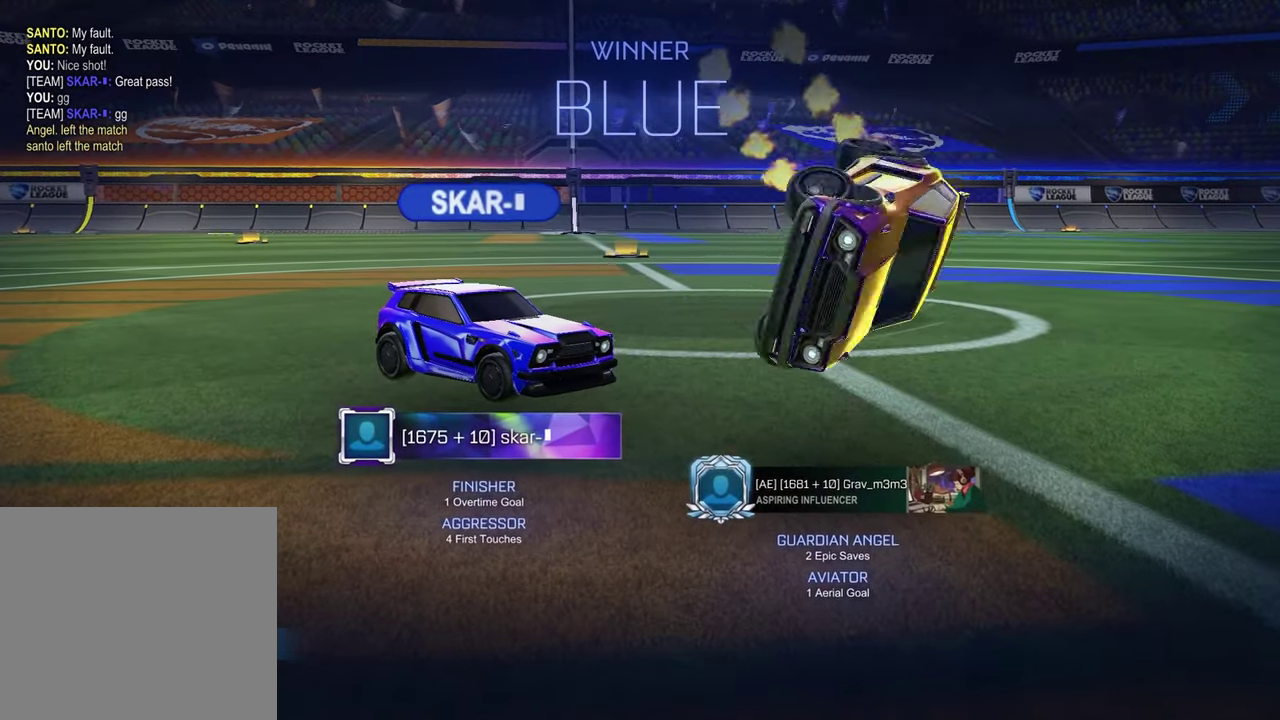
{"buttons": ["CROSS", "R1"], "left_stick": "up-left", "right_stick": "center", "events": [[267, "SQUARE", "up"], [267, "left_stick", "down-left"], [450, "left_stick", "up-left"], [467, "CROSS", "down"]]}
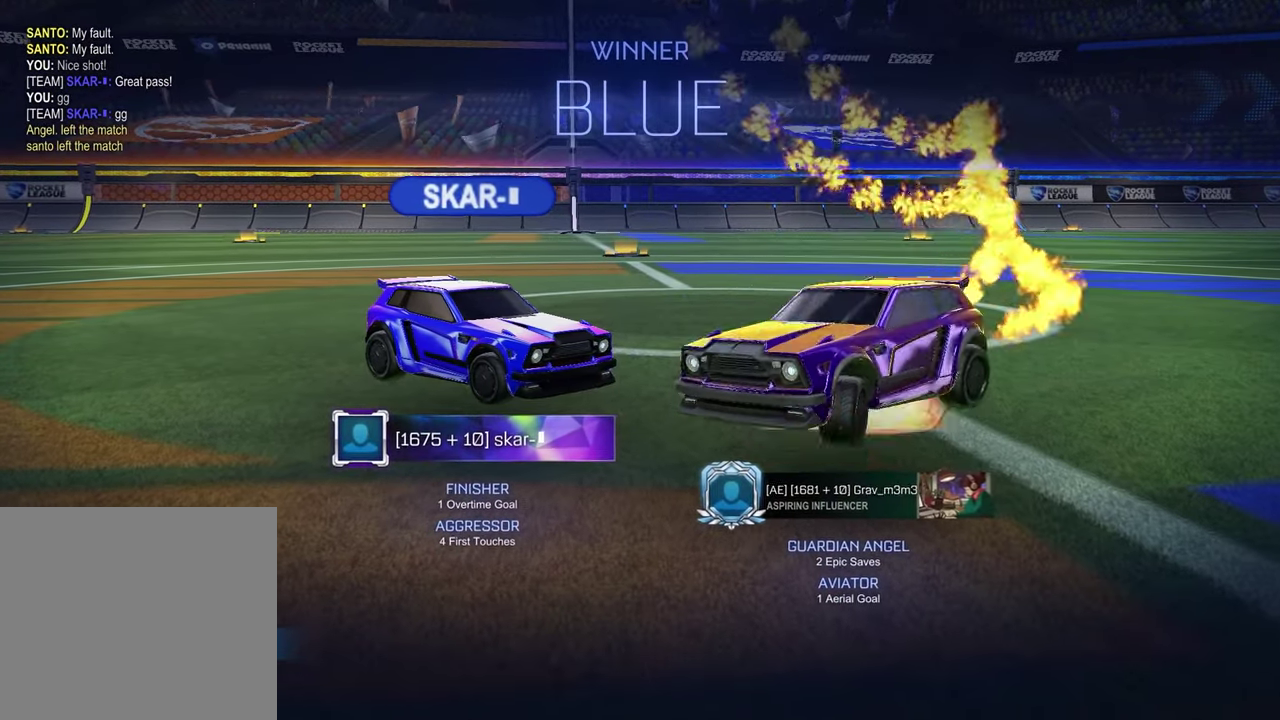
{"buttons": [], "left_stick": "down", "right_stick": "center", "events": [[17, "left_stick", "up"], [50, "CROSS", "up"], [117, "R2", "down"], [250, "R1", "up"], [350, "left_stick", "center"], [400, "R2", "up"], [400, "left_stick", "down"]]}
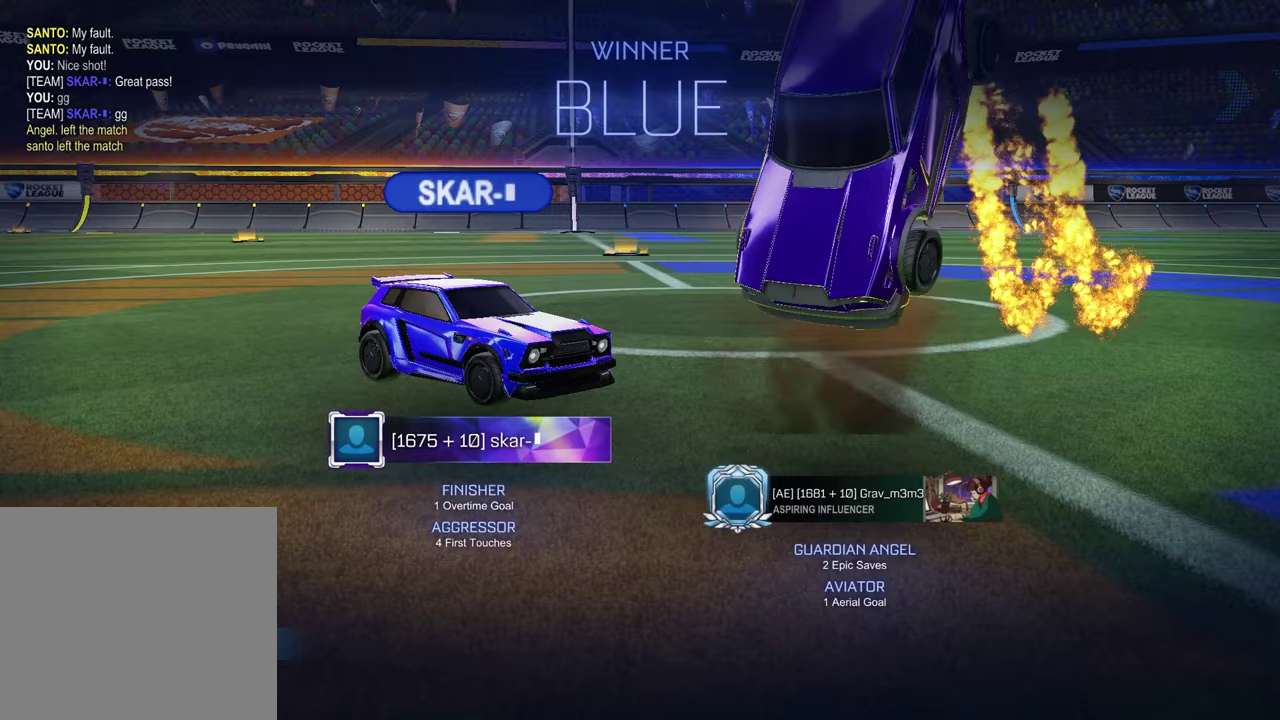
{"buttons": [], "left_stick": "center", "right_stick": "center", "events": [[50, "left_stick", "center"], [150, "left_stick", "up"], [200, "CROSS", "down"], [317, "CROSS", "up"], [350, "left_stick", "down"], [500, "left_stick", "center"]]}
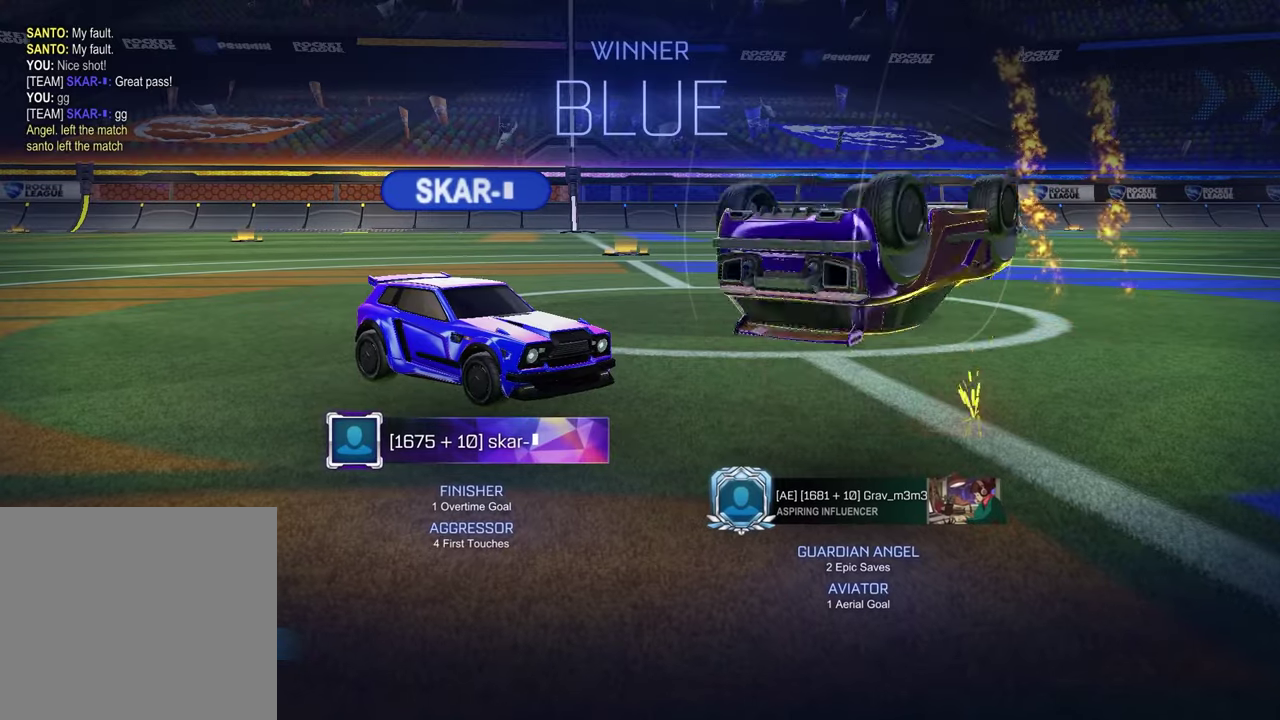
{"buttons": ["SQUARE", "R1"], "left_stick": "down-left", "right_stick": "center", "events": [[117, "left_stick", "down"], [200, "SQUARE", "down"], [233, "R1", "down"], [300, "left_stick", "down-left"]]}
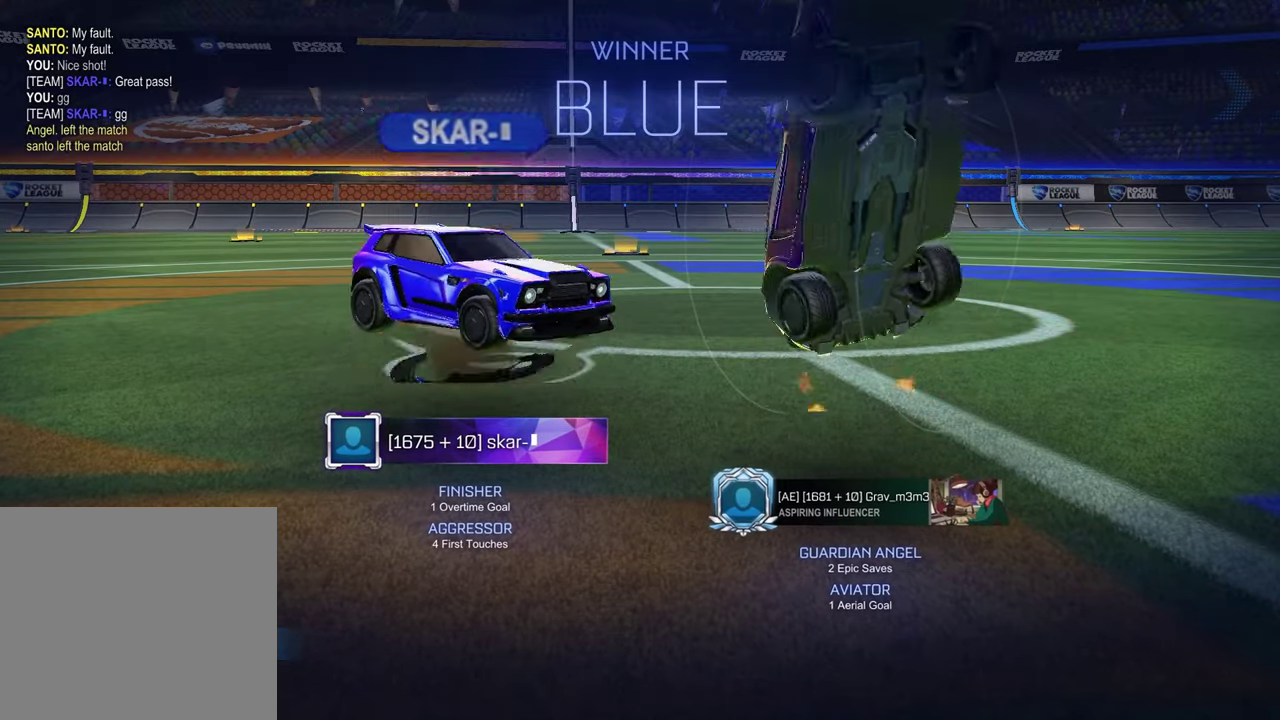
{"buttons": ["SQUARE"], "left_stick": "up-left", "right_stick": "center", "events": [[50, "R1", "up"], [150, "left_stick", "left"], [300, "R1", "down"], [350, "left_stick", "up-left"], [400, "left_stick", "down-right"], [417, "R1", "up"], [450, "left_stick", "up-left"]]}
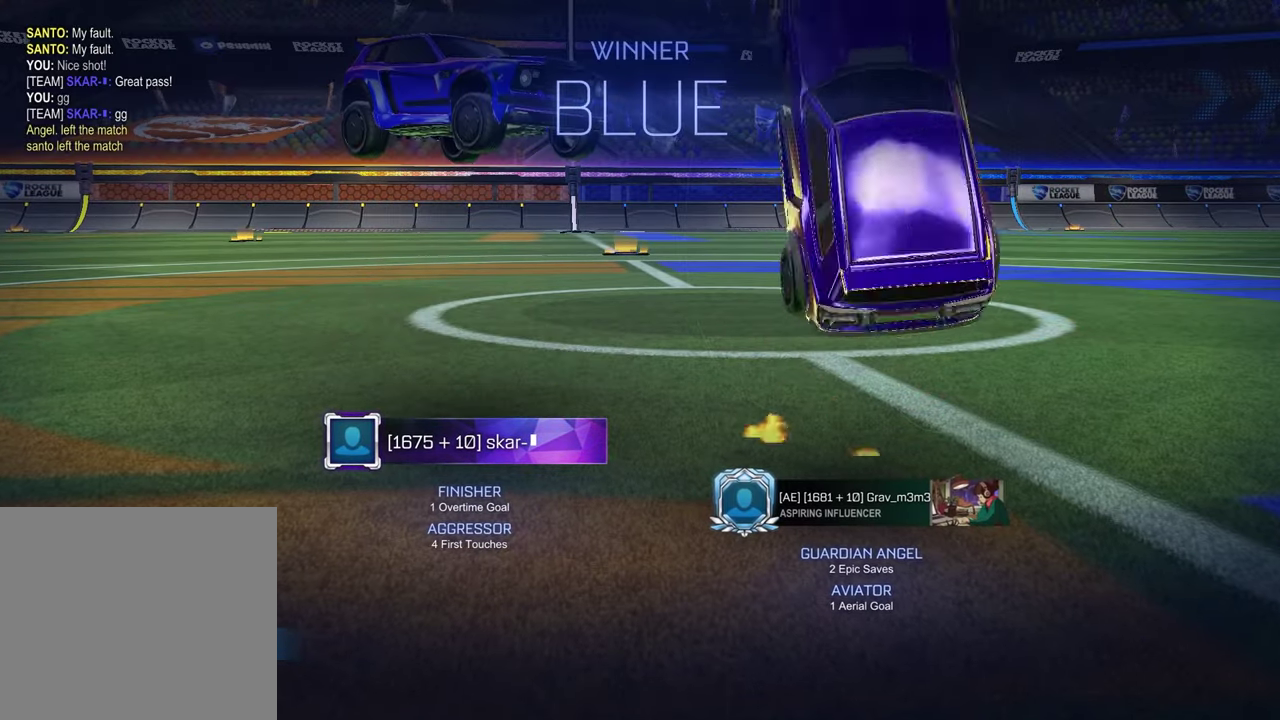
{"buttons": ["R1"], "left_stick": "up-left", "right_stick": "center", "events": [[83, "R1", "down"], [183, "left_stick", "left"], [367, "left_stick", "up-left"], [417, "SQUARE", "up"]]}
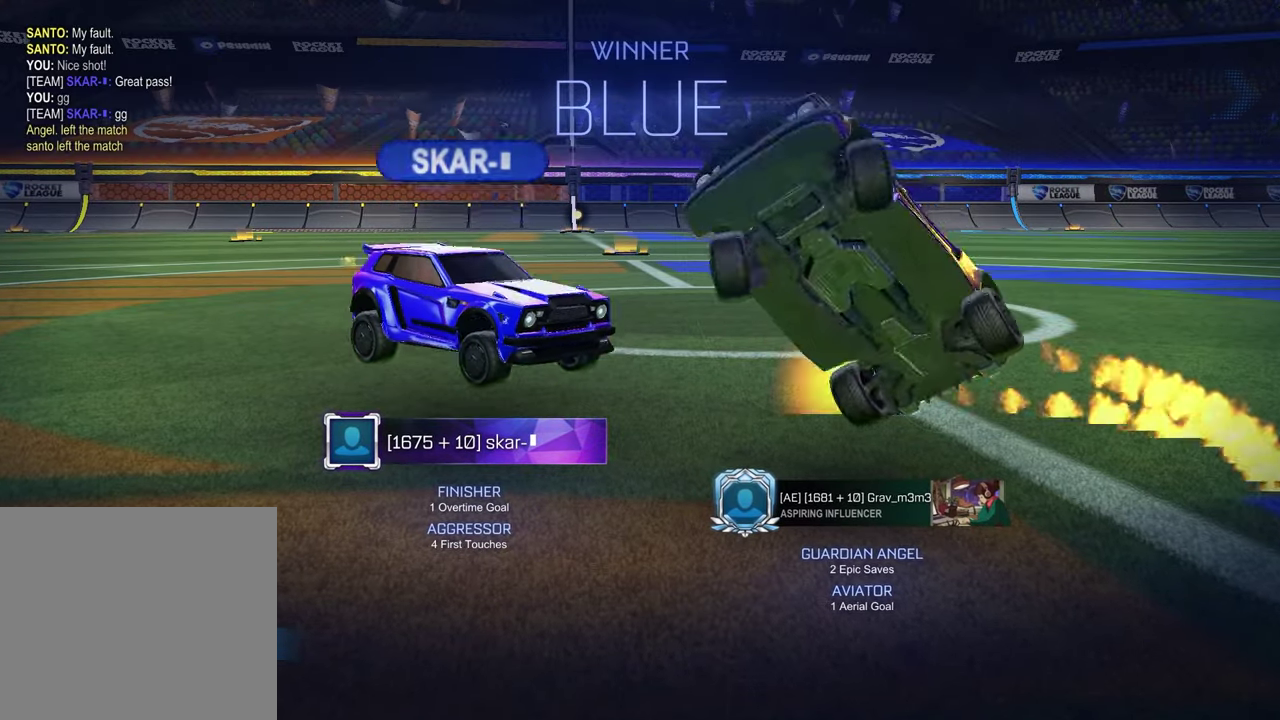
{"buttons": ["R1", "R2"], "left_stick": "up-right", "right_stick": "center", "events": [[17, "R1", "up"], [200, "left_stick", "up"], [250, "L1", "down"], [383, "L1", "up"], [383, "R2", "down"], [400, "left_stick", "up-right"], [433, "CROSS", "down"], [450, "R1", "down"], [500, "CROSS", "up"]]}
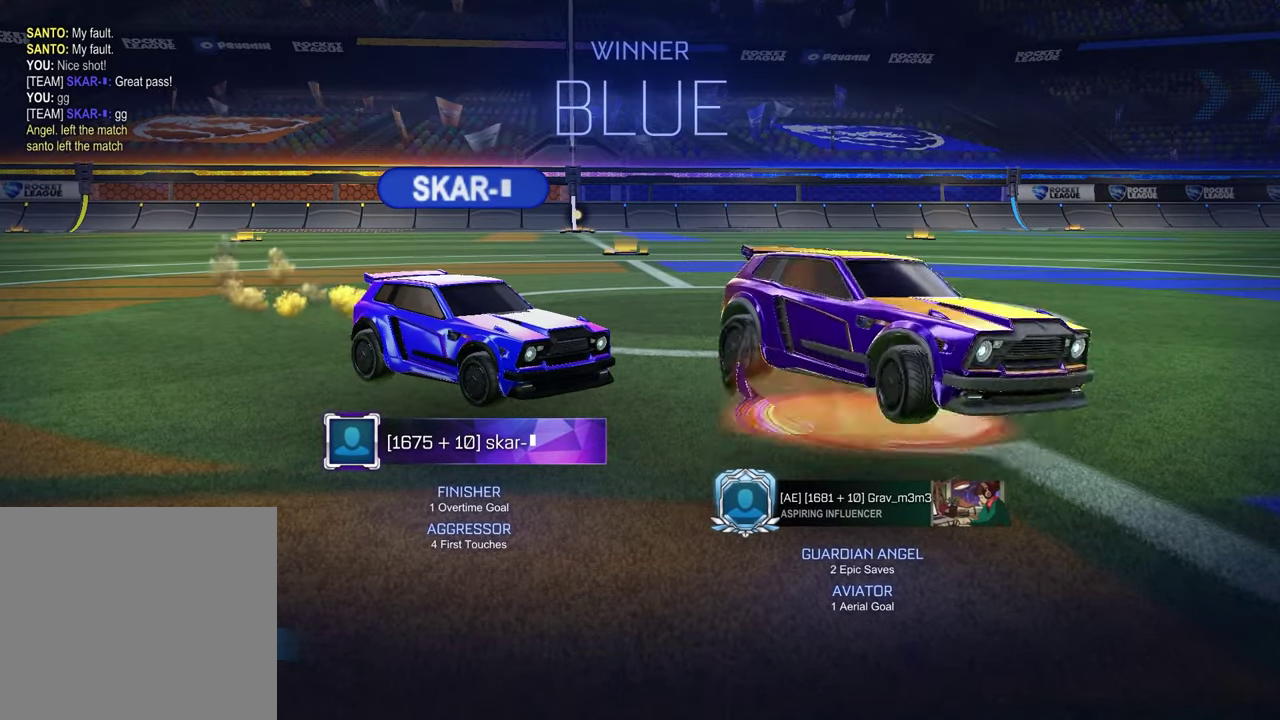
{"buttons": ["R1"], "left_stick": "down", "right_stick": "center", "events": [[117, "CROSS", "down"], [233, "CROSS", "up"], [350, "R2", "up"], [383, "left_stick", "down"]]}
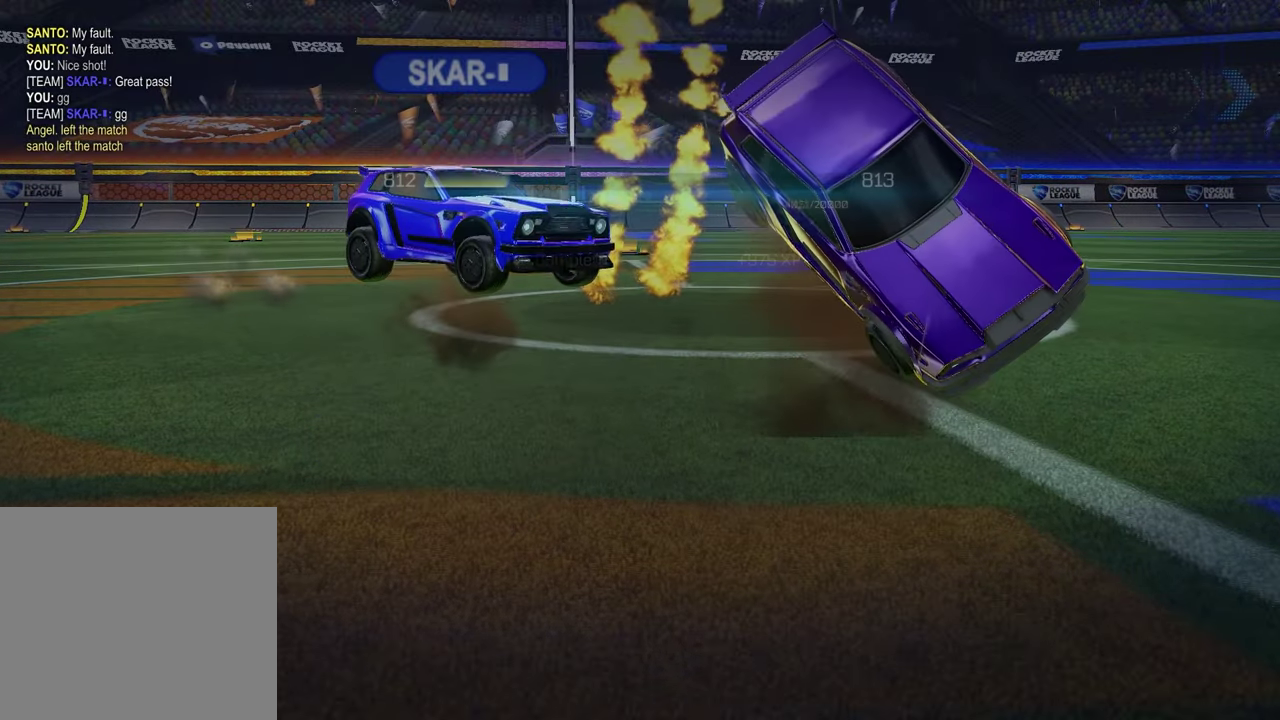
{"buttons": [], "left_stick": "center", "right_stick": "center", "events": [[100, "R1", "up"], [167, "left_stick", "center"], [217, "CROSS", "down"], [333, "CROSS", "up"]]}